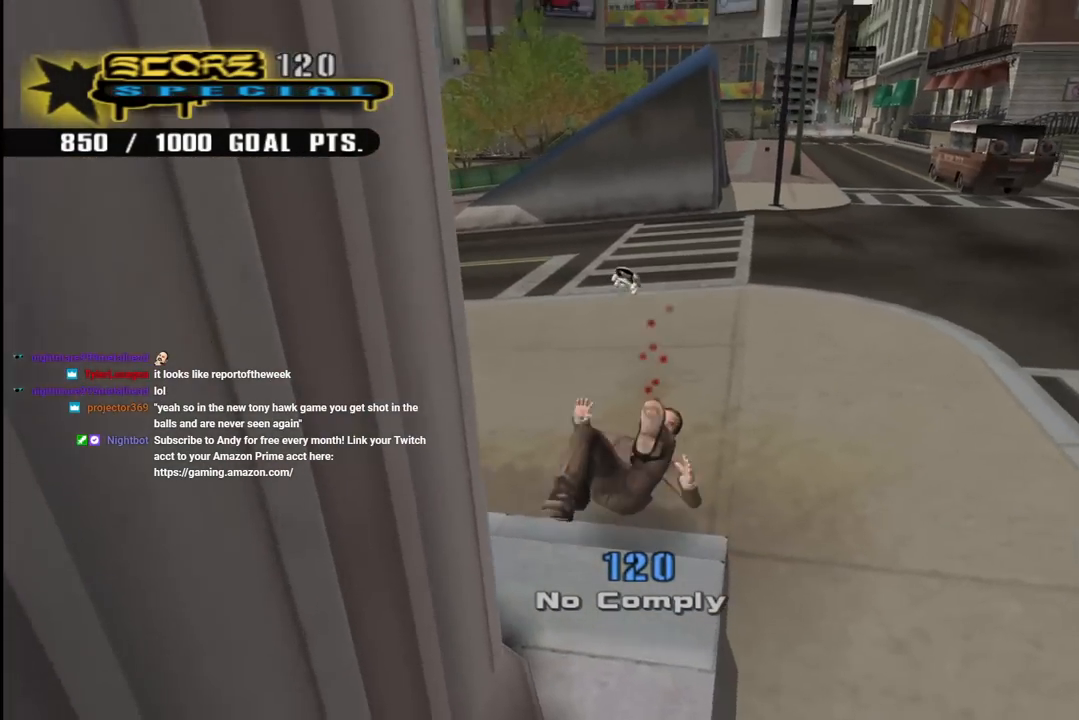
Gameplay with a controller (PlayStation layout); each line is a JSON object with the inputs held at the frame after it. "events" lists button and stick changes between this image and that frame as [ms after this image, input, new state], when the widget could be followed in between.
{"buttons": ["R2"], "left_stick": "center", "right_stick": "center", "events": [[167, "R2", "down"], [467, "CROSS", "up"]]}
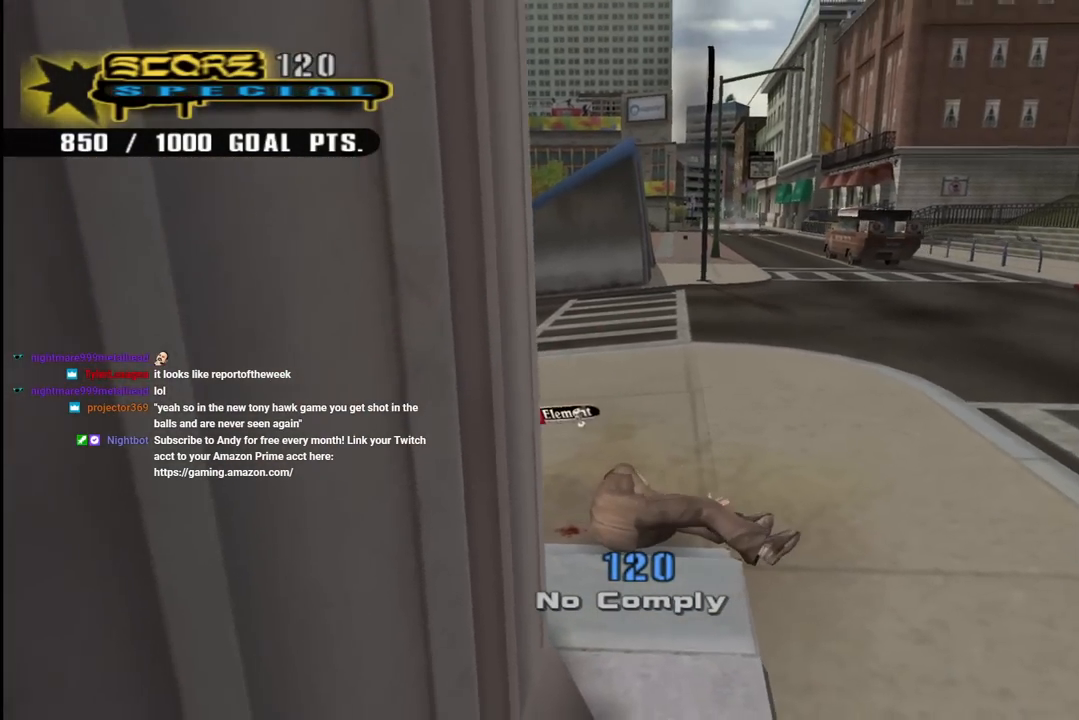
{"buttons": ["CROSS"], "left_stick": "center", "right_stick": "center", "events": [[50, "CROSS", "down"], [100, "R2", "up"], [167, "CROSS", "up"], [267, "CROSS", "down"], [383, "CROSS", "up"], [450, "CROSS", "down"]]}
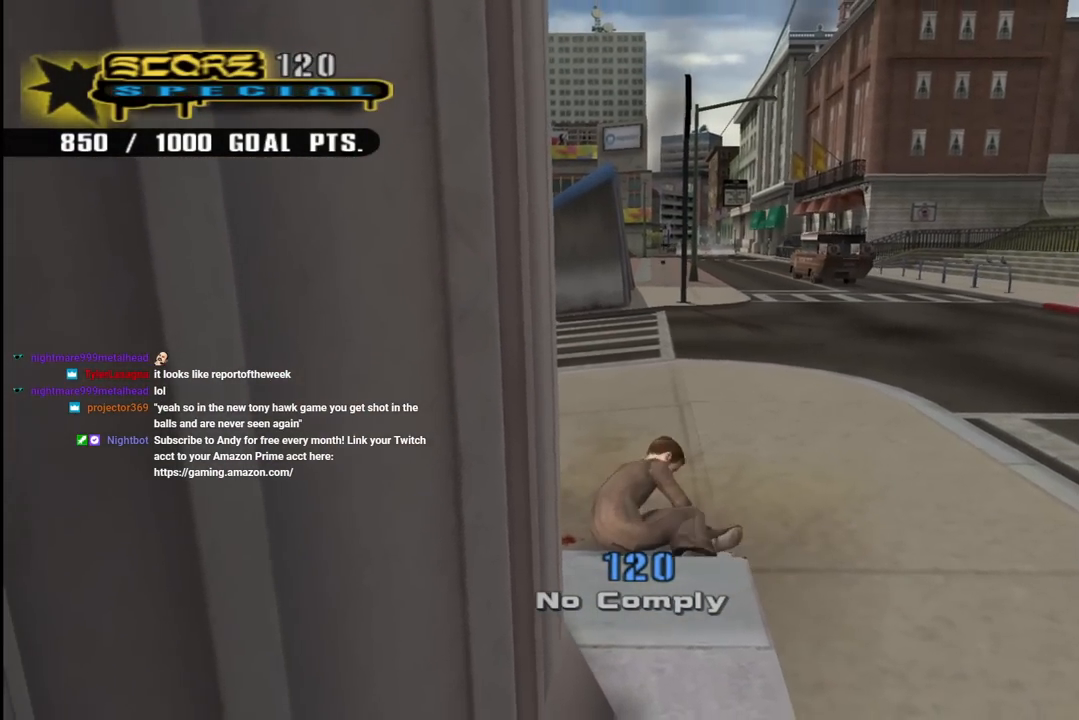
{"buttons": ["CROSS"], "left_stick": "center", "right_stick": "center", "events": []}
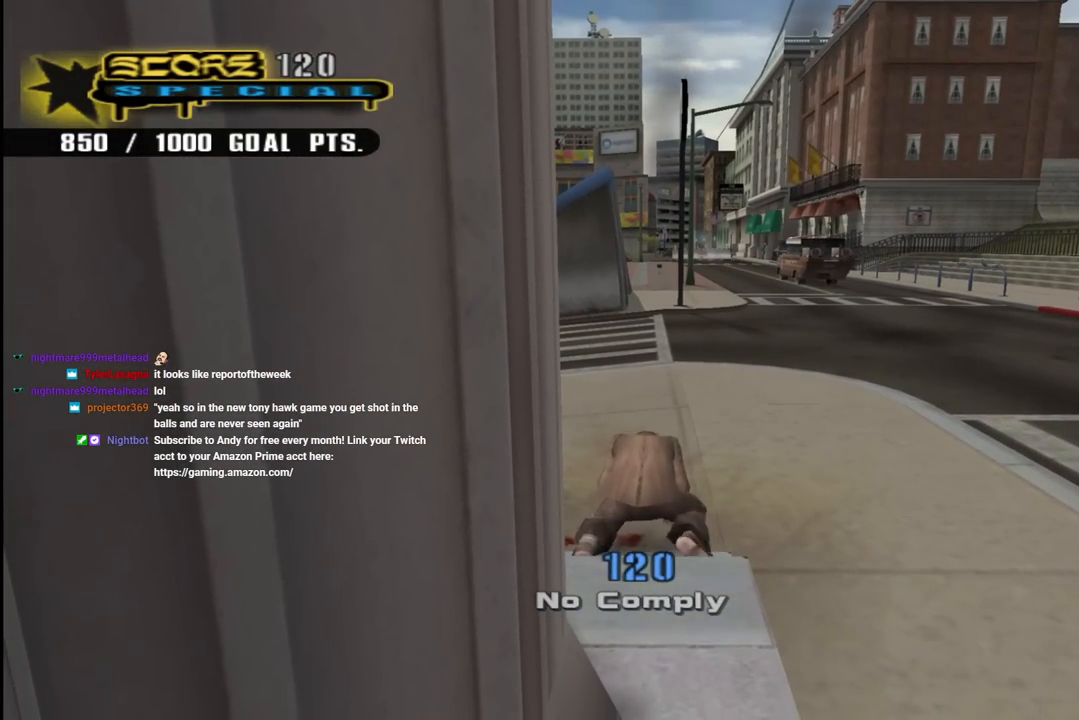
{"buttons": ["CROSS"], "left_stick": "center", "right_stick": "center", "events": [[350, "left_stick", "up-right"], [433, "left_stick", "center"]]}
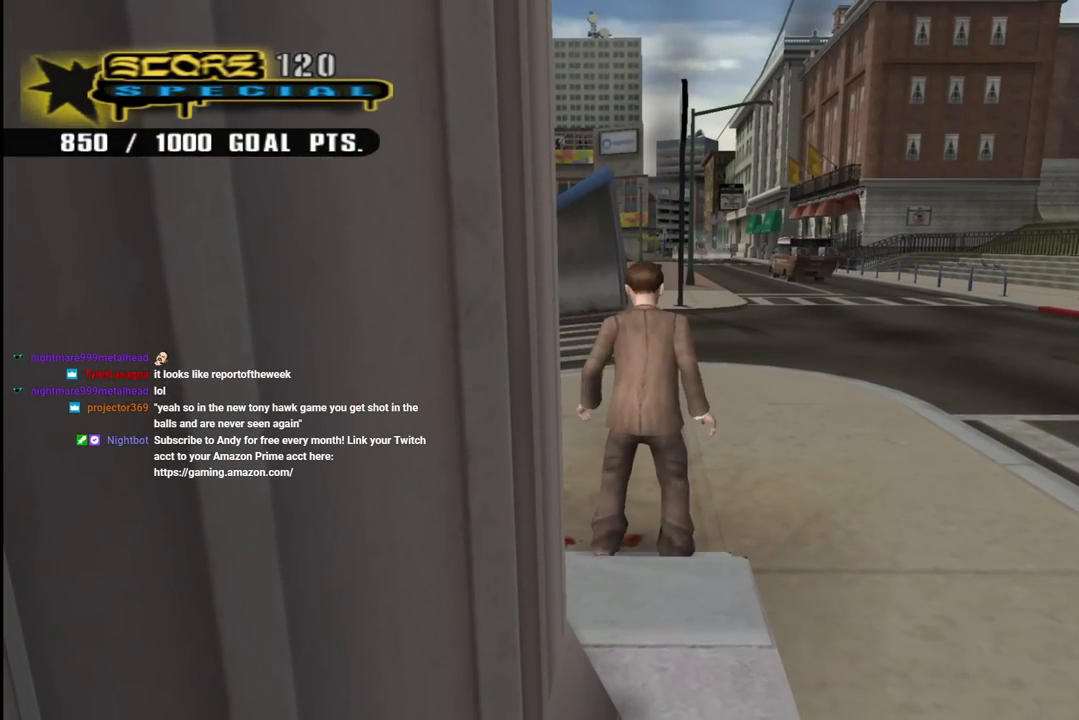
{"buttons": ["CROSS"], "left_stick": "left", "right_stick": "center", "events": [[33, "left_stick", "up-left"], [317, "left_stick", "left"]]}
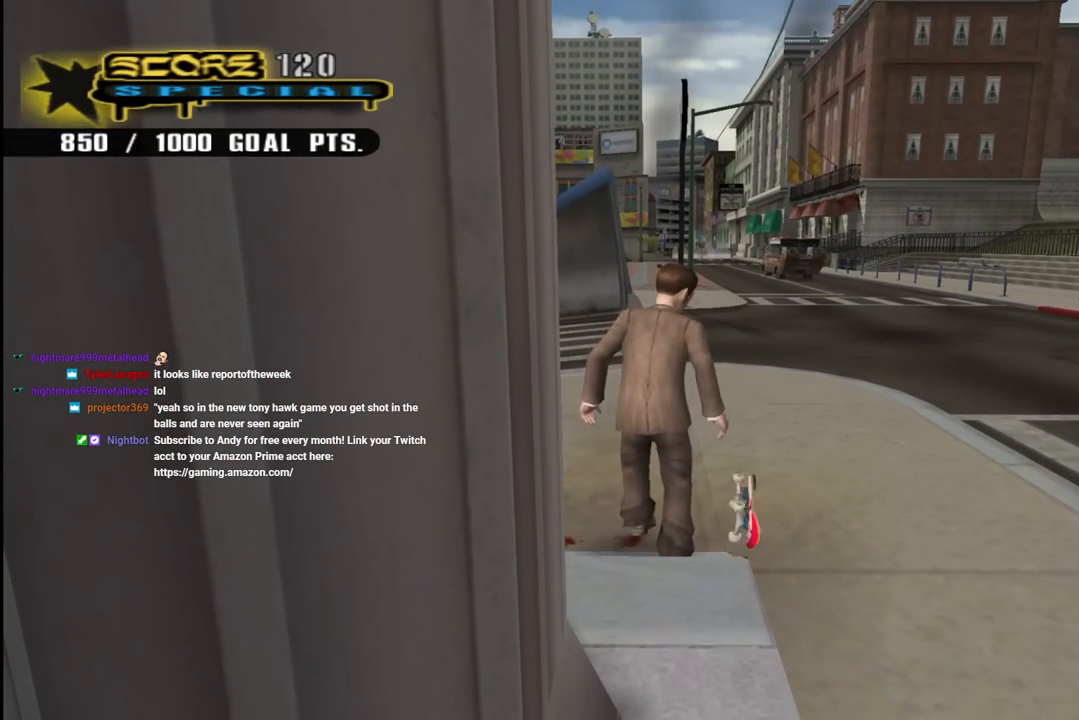
{"buttons": ["CROSS", "DPAD_LEFT"], "left_stick": "center", "right_stick": "center", "events": [[50, "left_stick", "up-left"], [150, "left_stick", "center"], [283, "DPAD_LEFT", "down"]]}
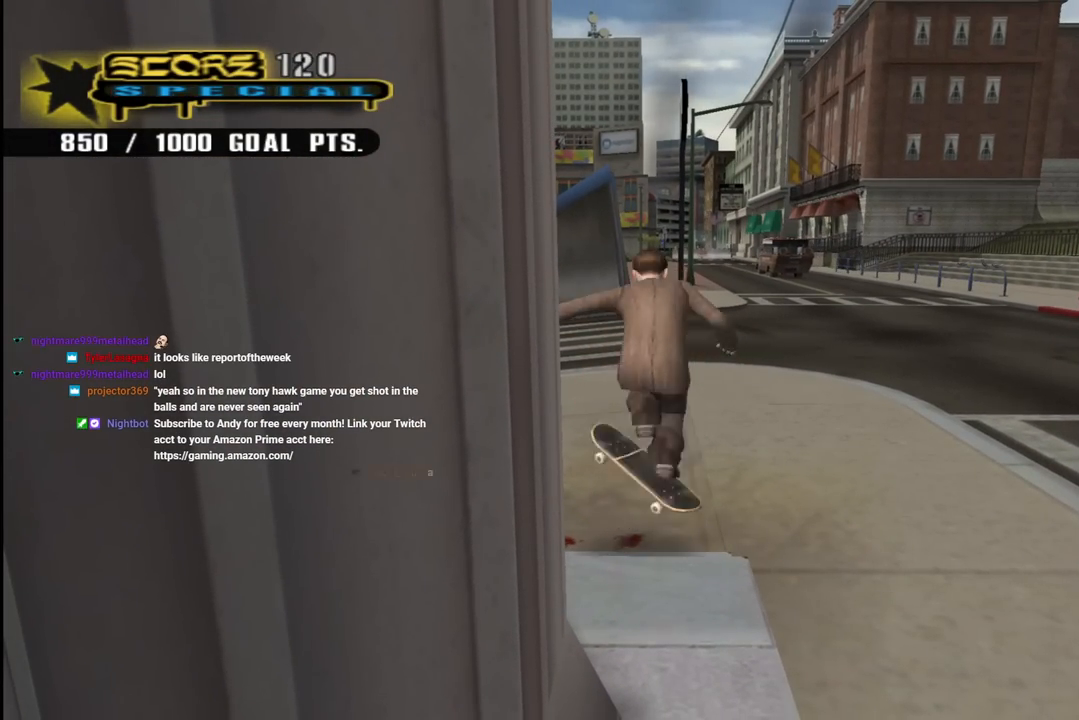
{"buttons": ["CROSS", "DPAD_LEFT"], "left_stick": "center", "right_stick": "center", "events": []}
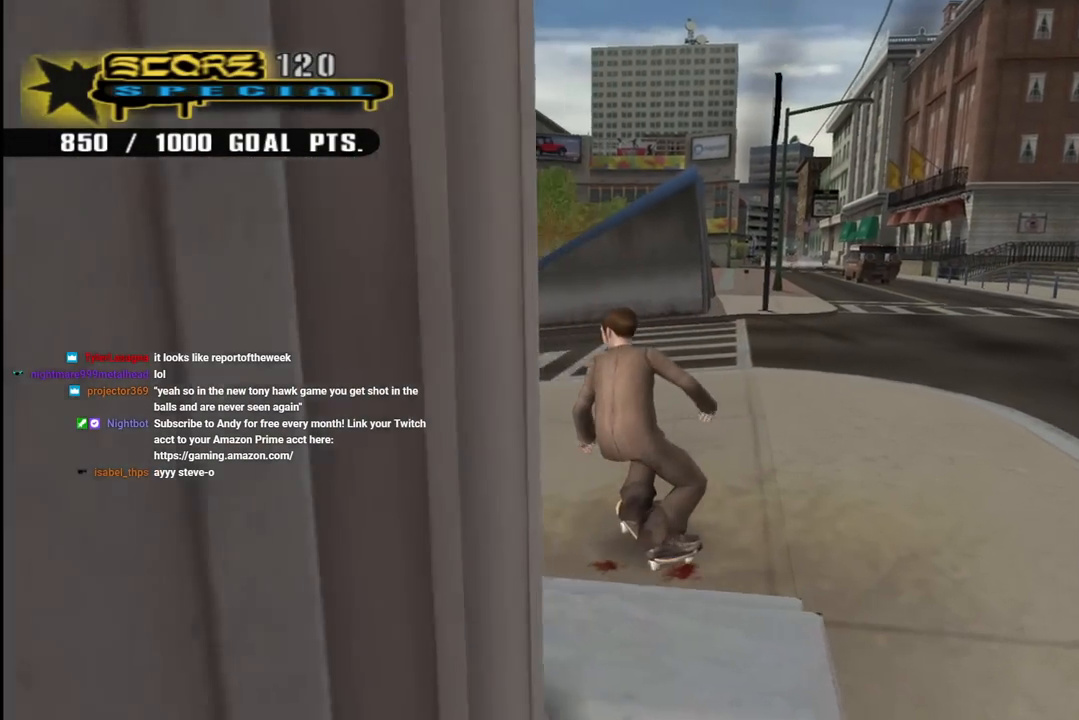
{"buttons": ["CROSS", "DPAD_LEFT"], "left_stick": "center", "right_stick": "center", "events": []}
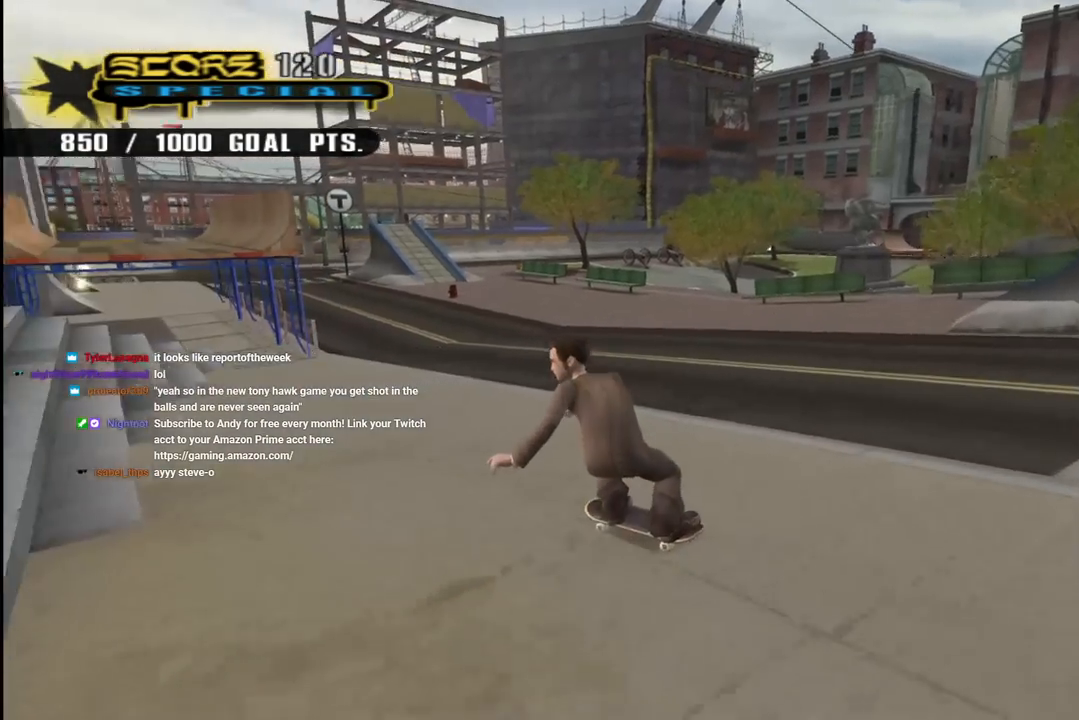
{"buttons": ["CROSS"], "left_stick": "center", "right_stick": "center", "events": [[50, "L1", "down"], [50, "SQUARE", "down"], [67, "CROSS", "up"], [150, "SQUARE", "up"], [217, "SQUARE", "down"], [233, "DPAD_LEFT", "up"], [350, "SQUARE", "up"], [467, "CROSS", "down"], [500, "L1", "up"]]}
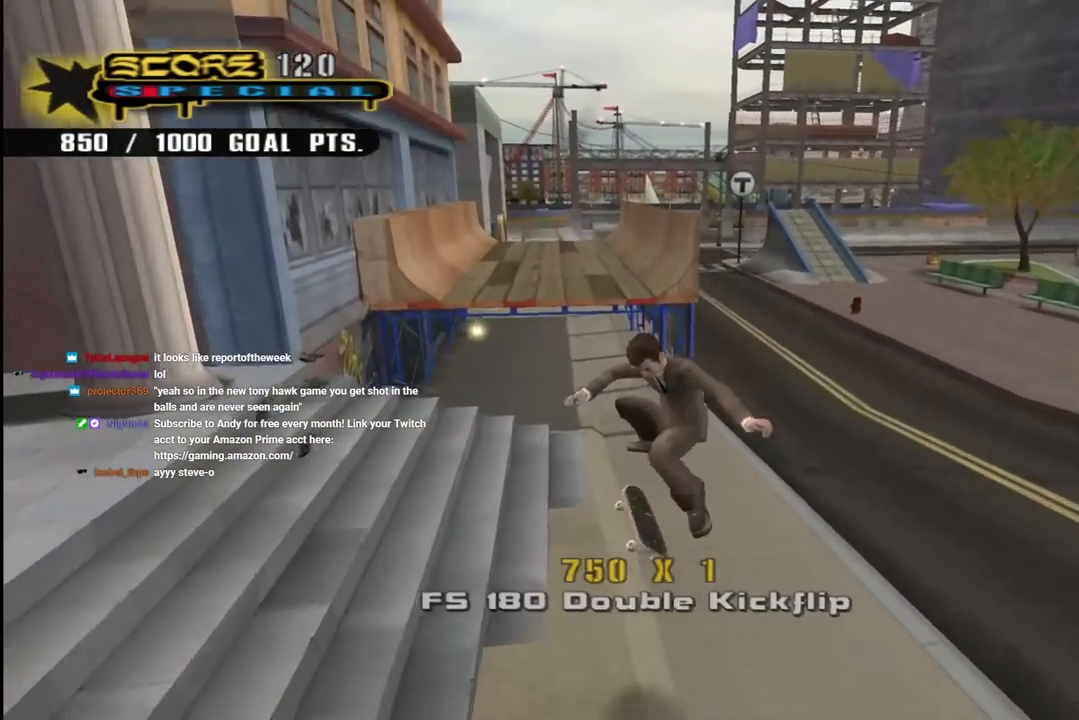
{"buttons": ["CROSS", "L1", "DPAD_DOWN"], "left_stick": "center", "right_stick": "center", "events": [[183, "CROSS", "up"], [200, "TRIANGLE", "down"], [350, "DPAD_DOWN", "down"], [383, "TRIANGLE", "up"], [500, "CROSS", "down"], [500, "L1", "down"]]}
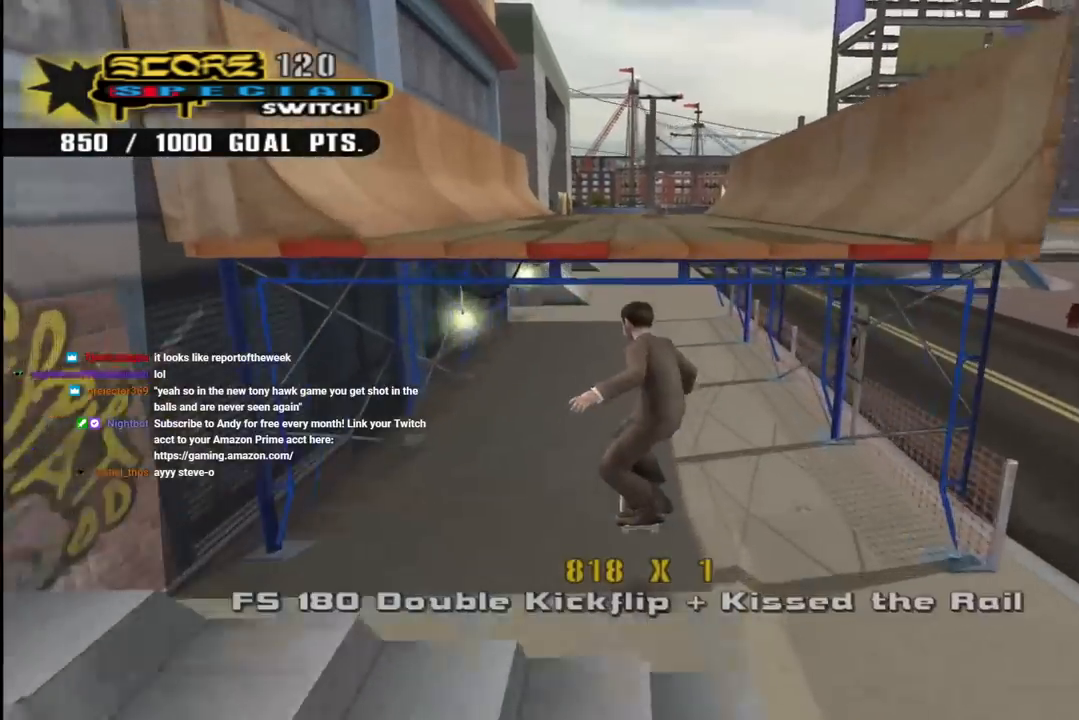
{"buttons": ["CROSS", "DPAD_DOWN", "DPAD_LEFT"], "left_stick": "center", "right_stick": "center", "events": [[17, "DPAD_RIGHT", "down"], [17, "R1", "down"], [117, "DPAD_RIGHT", "up"], [183, "L1", "up"], [233, "R1", "up"], [267, "DPAD_LEFT", "down"]]}
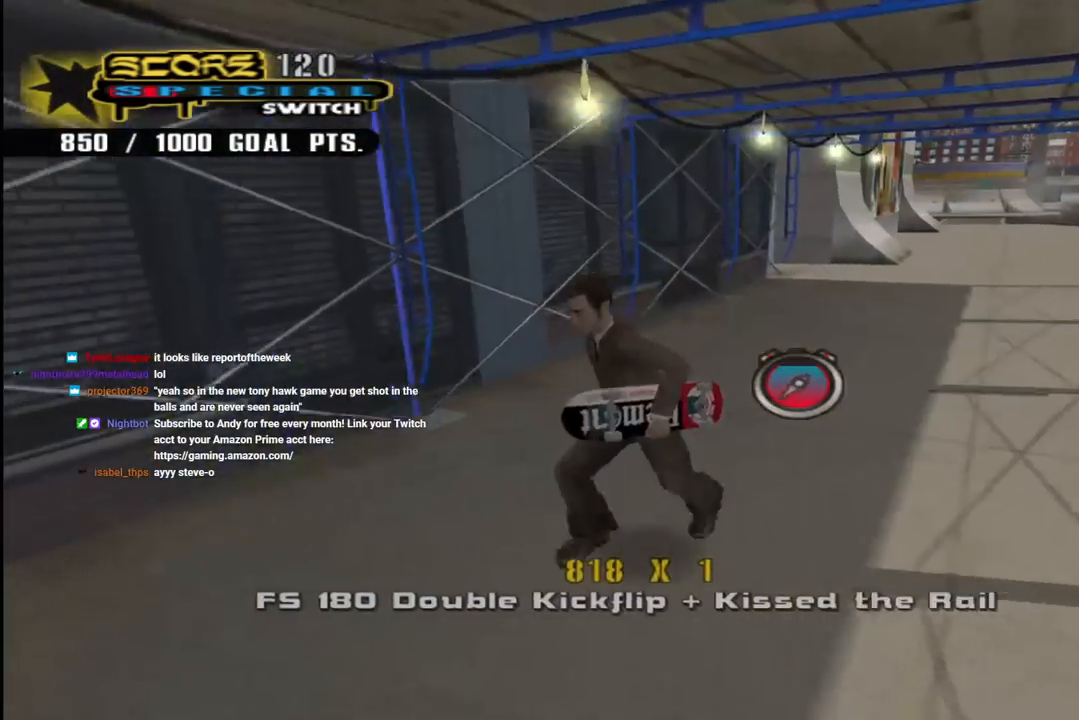
{"buttons": ["CROSS", "DPAD_UP"], "left_stick": "center", "right_stick": "center", "events": [[167, "DPAD_DOWN", "up"], [233, "DPAD_UP", "down"], [450, "DPAD_LEFT", "up"]]}
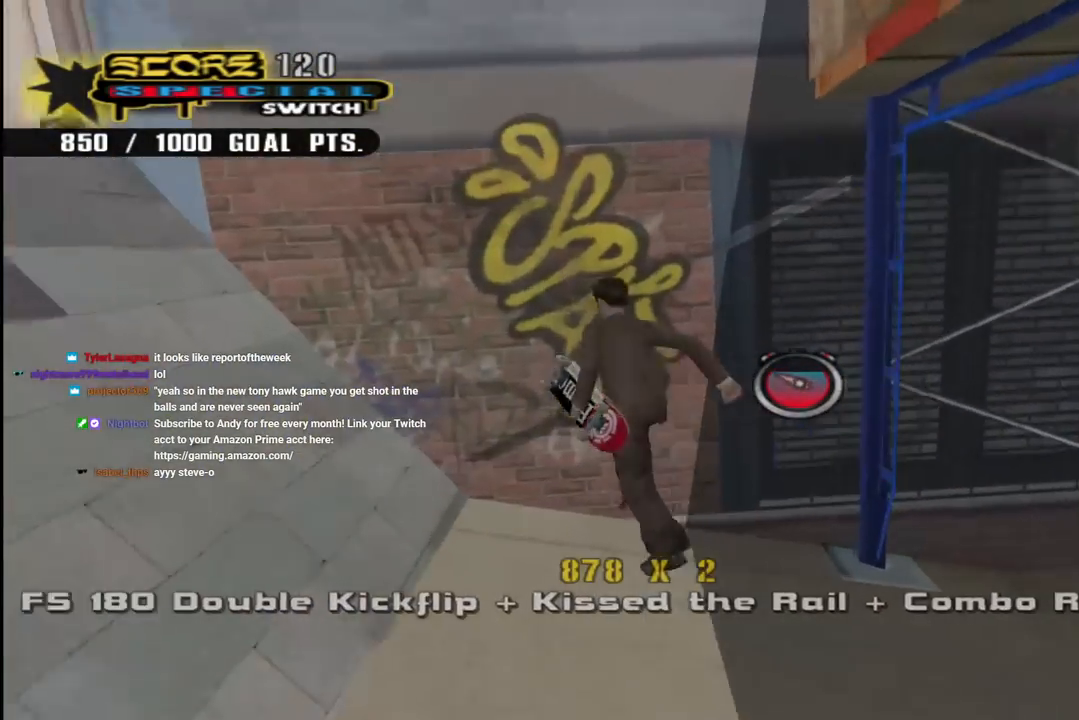
{"buttons": ["CROSS", "TRIANGLE"], "left_stick": "center", "right_stick": "center", "events": [[67, "TRIANGLE", "down"], [133, "DPAD_UP", "up"]]}
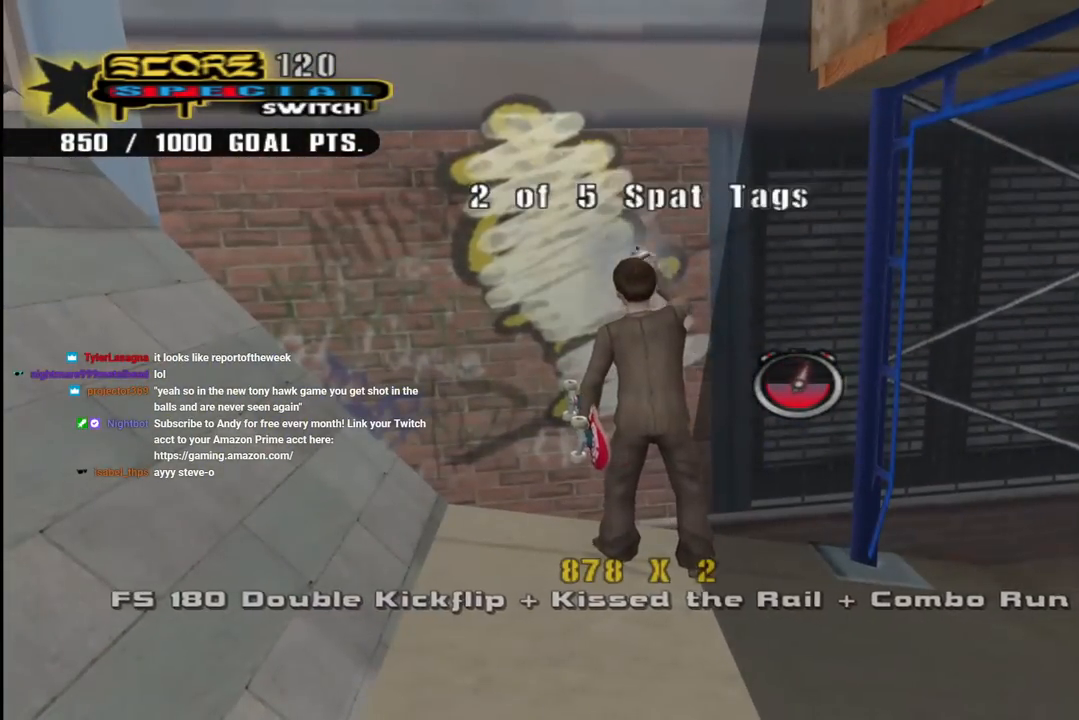
{"buttons": ["CROSS"], "left_stick": "down-right", "right_stick": "center", "events": [[33, "TRIANGLE", "up"], [50, "left_stick", "down-right"]]}
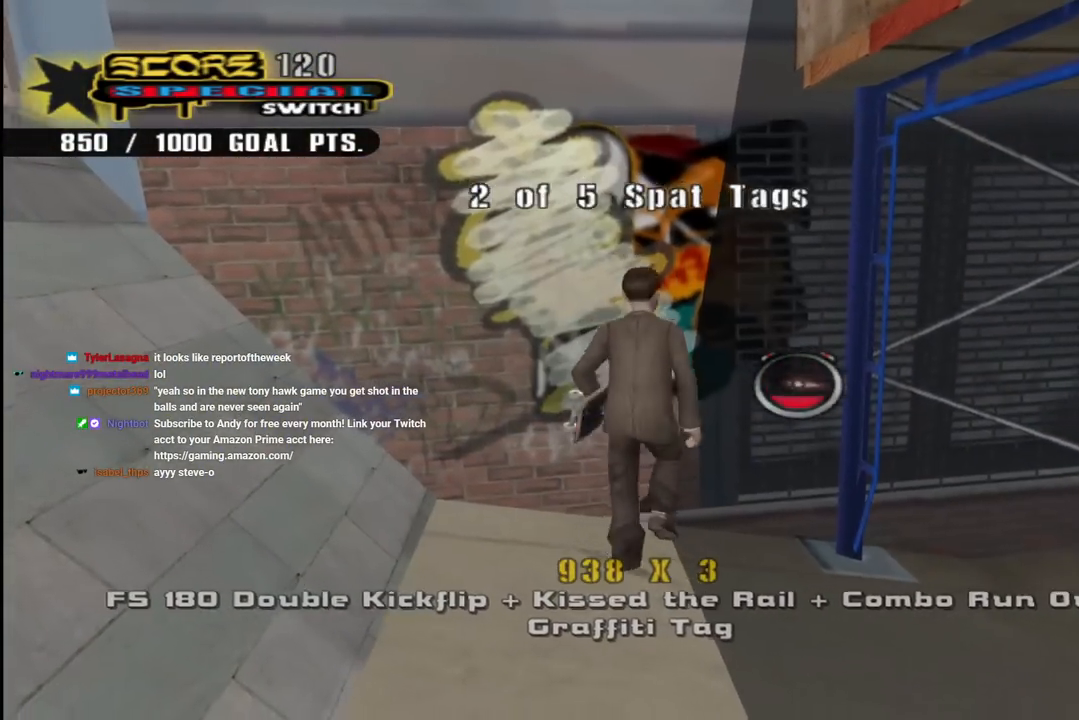
{"buttons": ["CROSS"], "left_stick": "up-left", "right_stick": "center", "events": [[283, "L1", "down"], [283, "R1", "down"], [283, "left_stick", "up-right"], [400, "left_stick", "up"], [433, "L1", "up"], [483, "R1", "up"], [500, "left_stick", "up-left"]]}
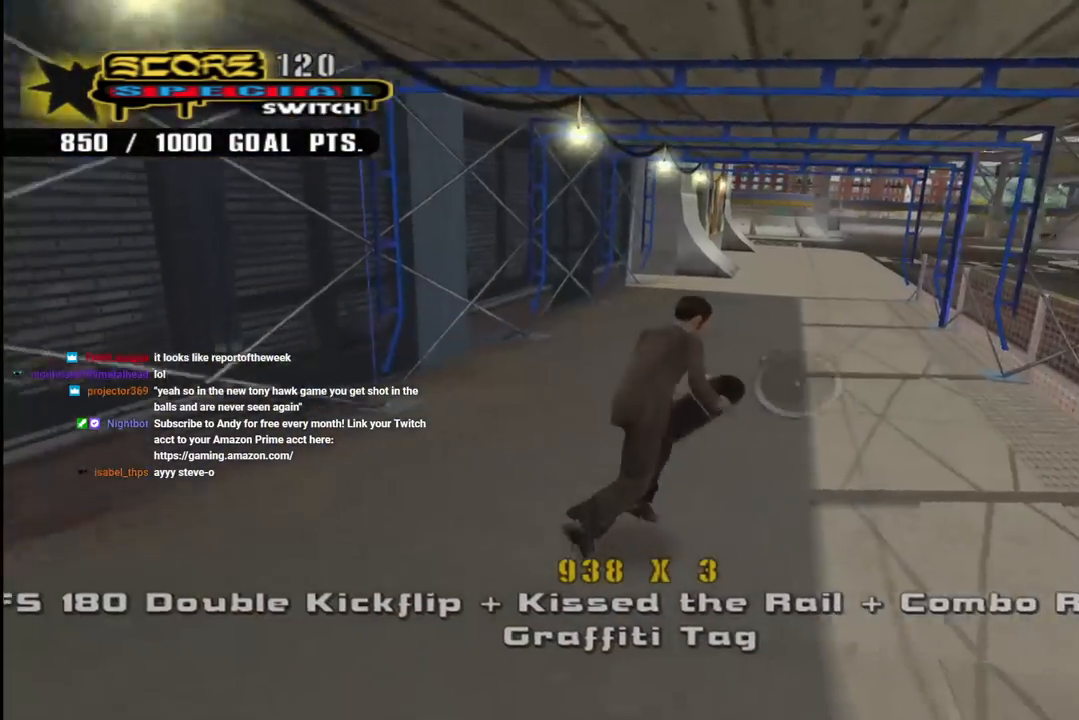
{"buttons": ["CROSS", "DPAD_UP"], "left_stick": "center", "right_stick": "center", "events": [[233, "left_stick", "center"], [333, "DPAD_UP", "down"], [433, "DPAD_UP", "up"], [500, "DPAD_UP", "down"]]}
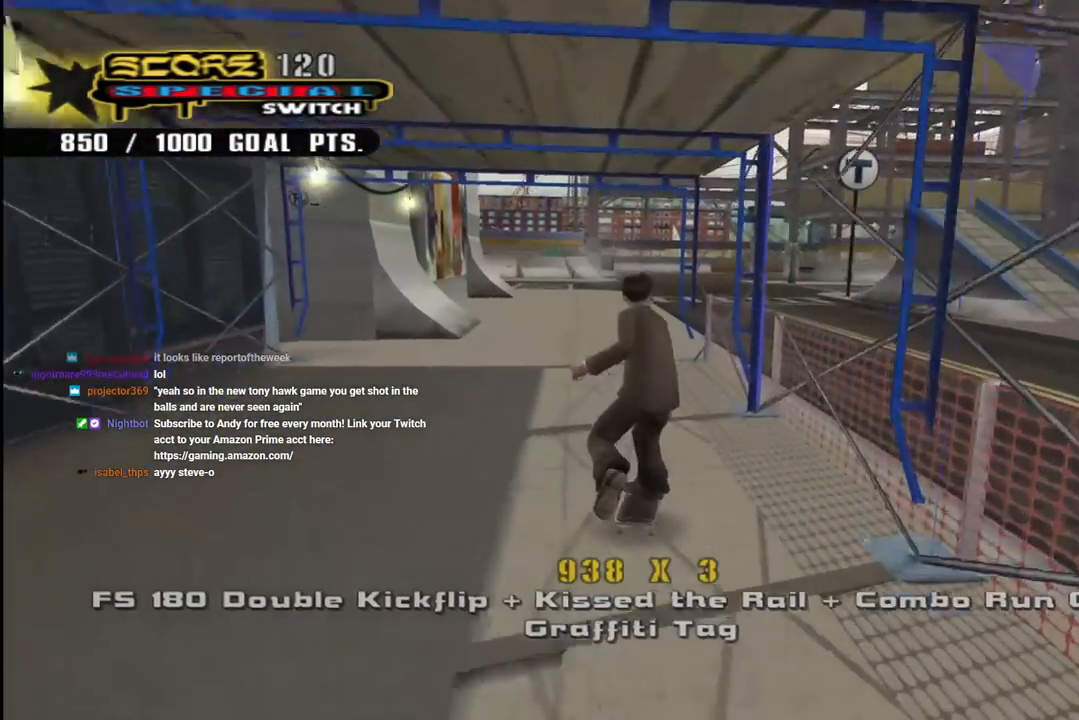
{"buttons": [], "left_stick": "center", "right_stick": "center", "events": [[83, "DPAD_LEFT", "down"], [183, "DPAD_UP", "up"], [200, "DPAD_LEFT", "up"], [267, "DPAD_UP", "down"], [350, "DPAD_UP", "up"], [400, "DPAD_UP", "down"], [467, "CROSS", "up"], [483, "DPAD_UP", "up"]]}
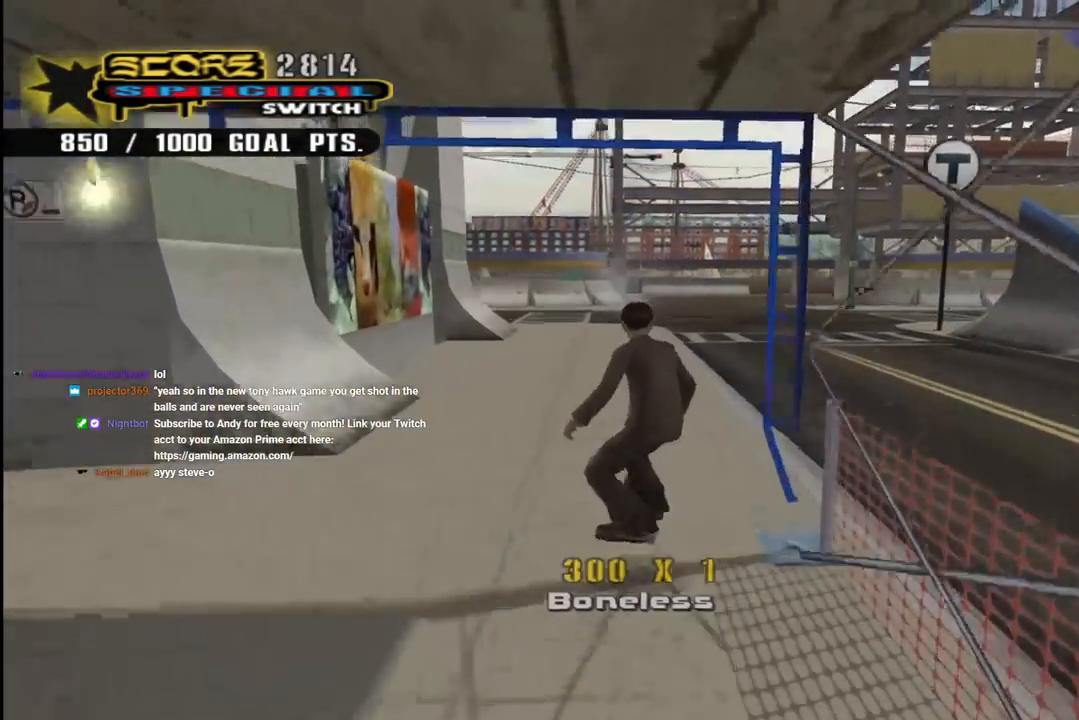
{"buttons": [], "left_stick": "center", "right_stick": "left", "events": [[233, "right_stick", "left"]]}
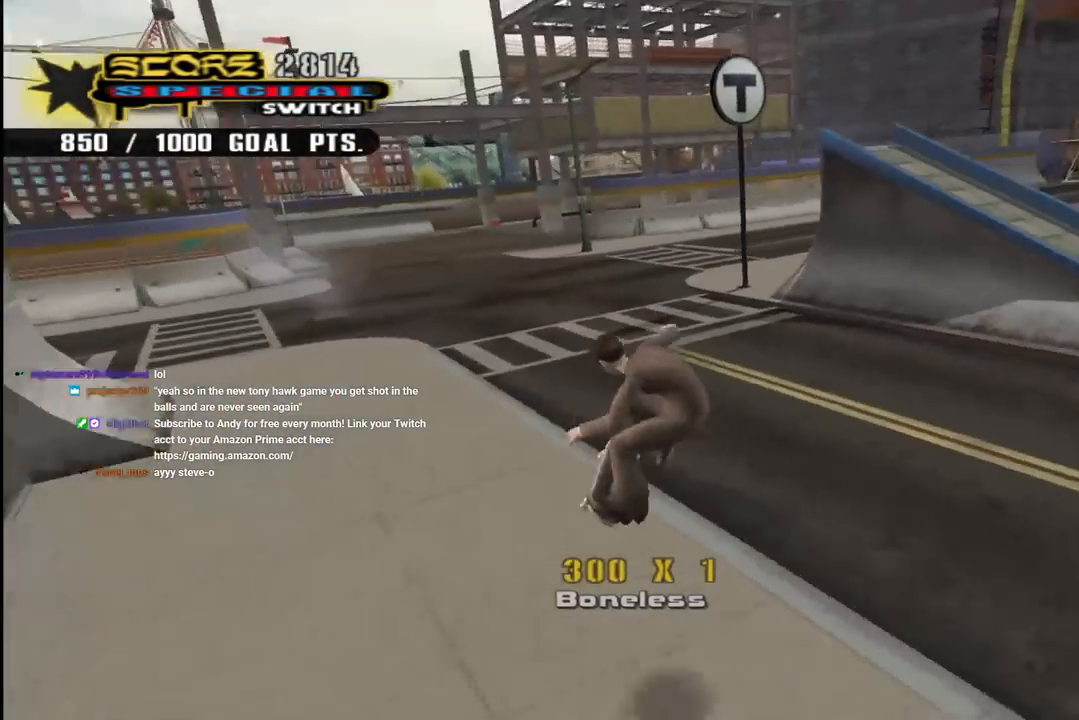
{"buttons": ["CROSS", "DPAD_DOWN", "DPAD_RIGHT"], "left_stick": "center", "right_stick": "center", "events": [[50, "right_stick", "center"], [150, "CROSS", "down"], [350, "DPAD_RIGHT", "down"], [483, "DPAD_DOWN", "down"]]}
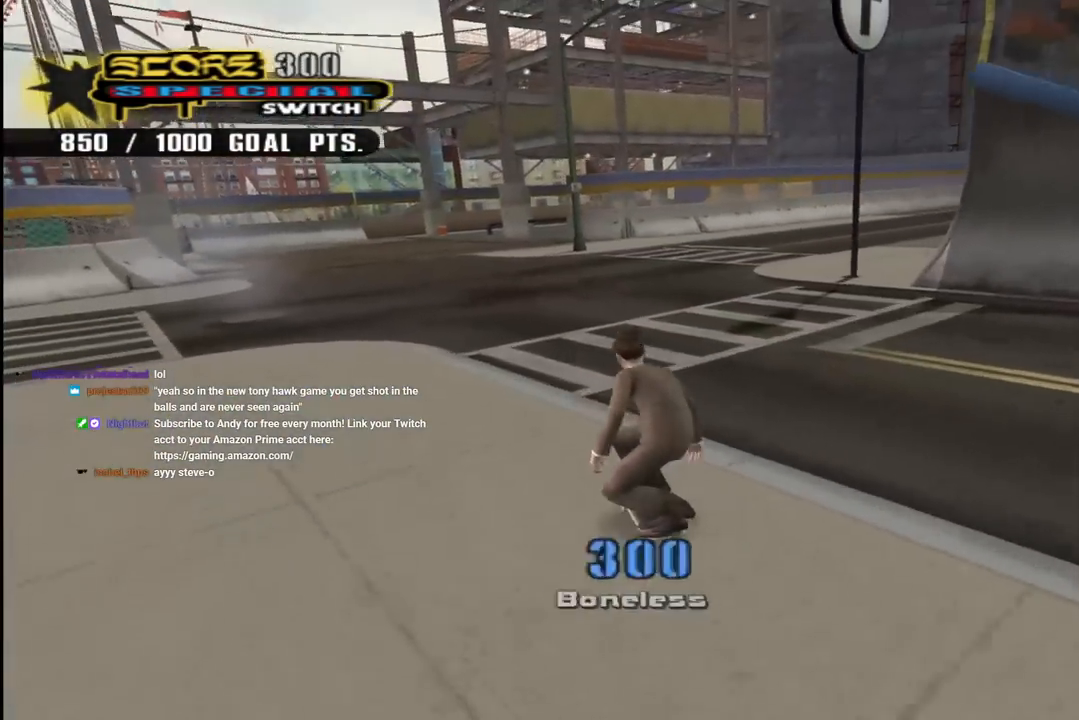
{"buttons": ["L1"], "left_stick": "center", "right_stick": "left", "events": [[17, "L1", "down"], [50, "CROSS", "up"], [133, "DPAD_DOWN", "up"], [133, "right_stick", "left"], [200, "DPAD_RIGHT", "up"]]}
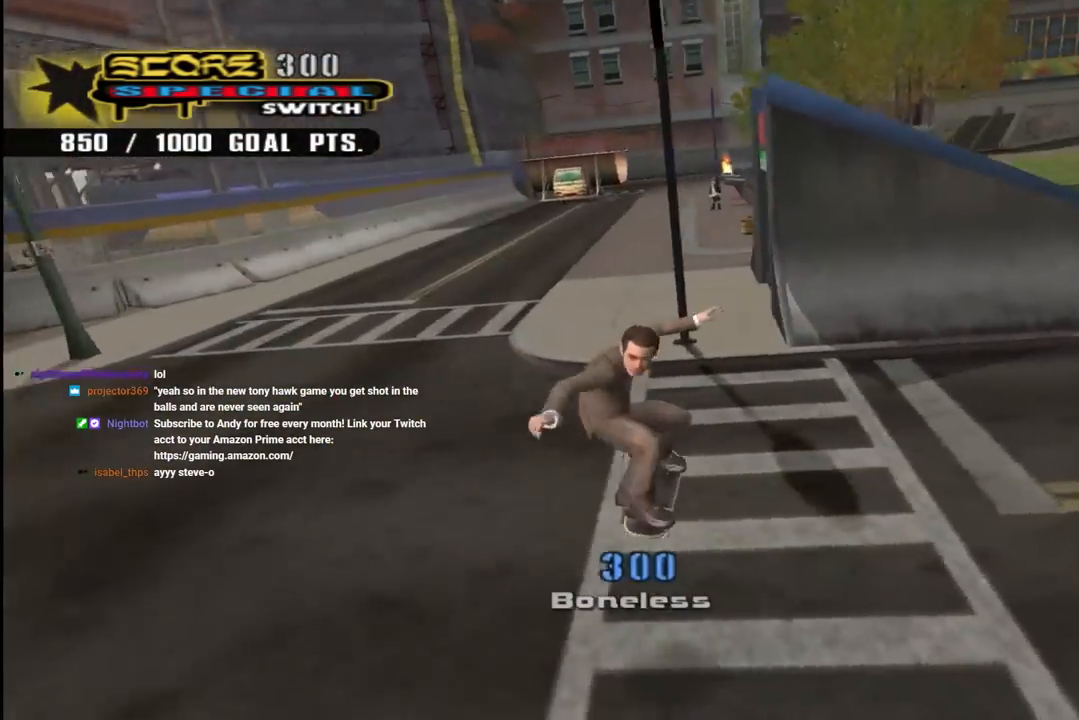
{"buttons": ["CROSS"], "left_stick": "center", "right_stick": "center", "events": [[83, "L1", "up"], [150, "right_stick", "center"], [217, "CROSS", "down"], [217, "DPAD_RIGHT", "down"], [467, "DPAD_RIGHT", "up"]]}
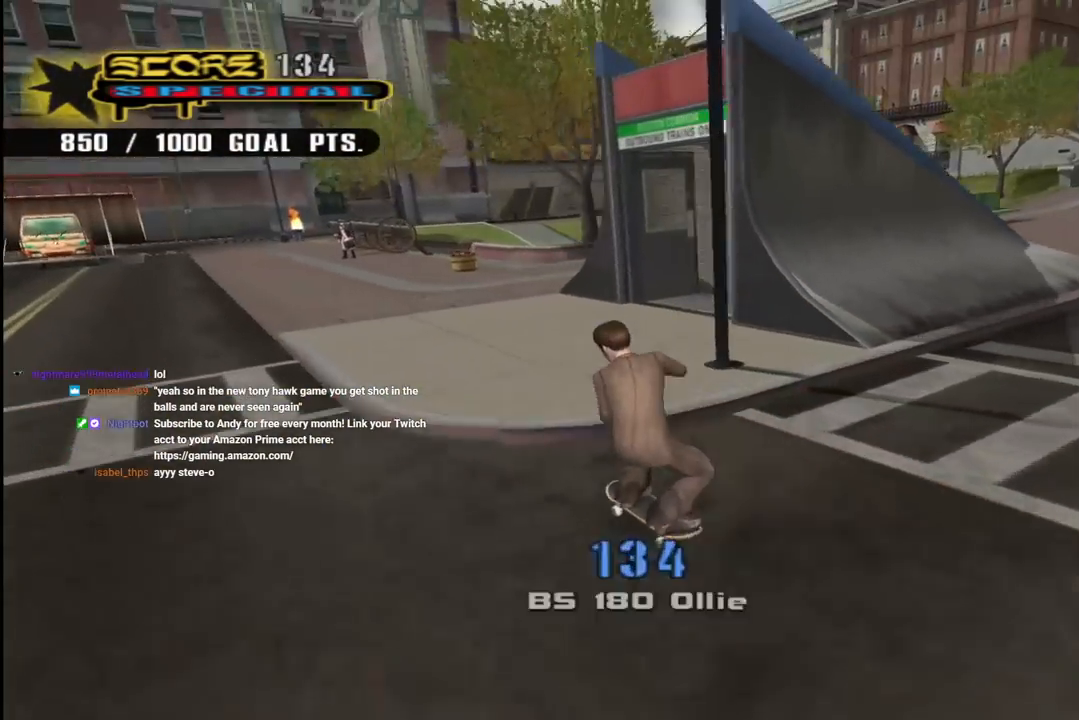
{"buttons": ["CROSS"], "left_stick": "center", "right_stick": "center", "events": [[17, "DPAD_RIGHT", "down"], [67, "DPAD_DOWN", "down"], [333, "DPAD_DOWN", "up"], [367, "DPAD_RIGHT", "up"]]}
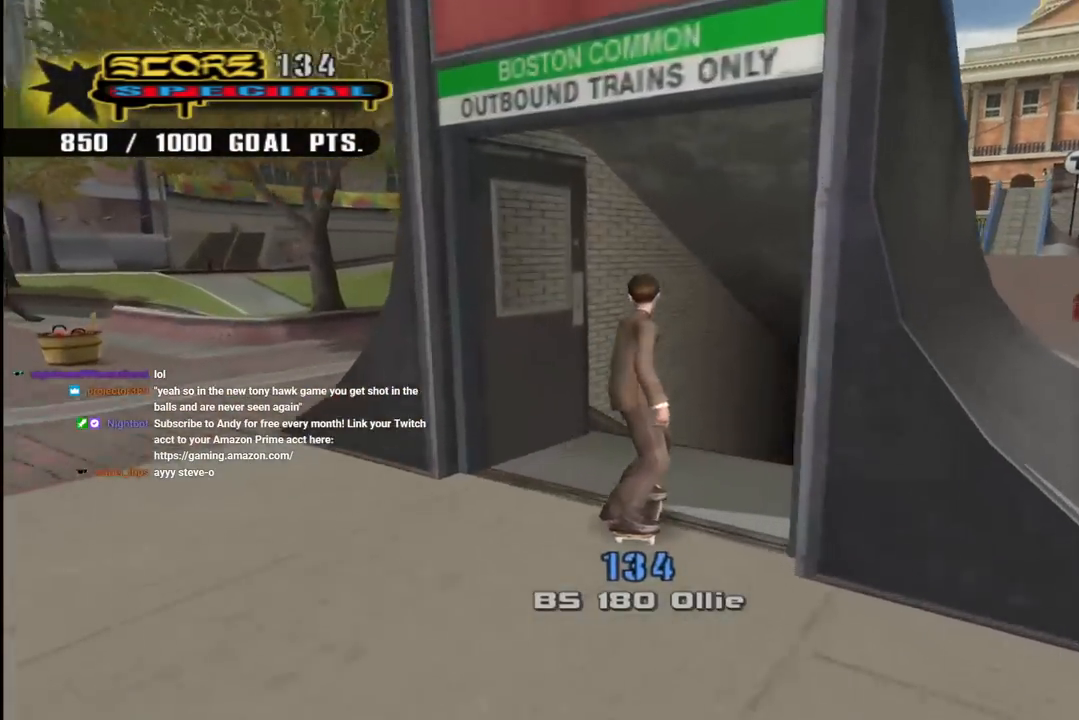
{"buttons": ["CROSS"], "left_stick": "center", "right_stick": "center", "events": [[33, "DPAD_RIGHT", "down"], [50, "DPAD_DOWN", "down"], [150, "DPAD_DOWN", "up"], [167, "DPAD_RIGHT", "up"]]}
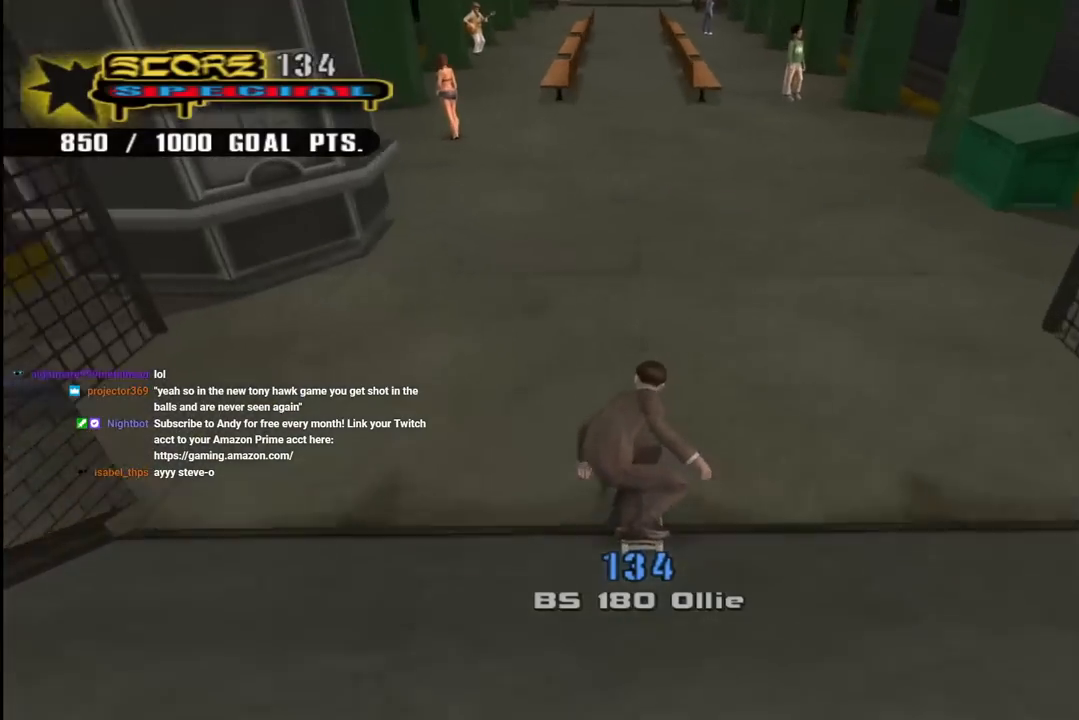
{"buttons": ["CROSS"], "left_stick": "center", "right_stick": "center", "events": [[33, "DPAD_DOWN", "down"], [500, "DPAD_DOWN", "up"]]}
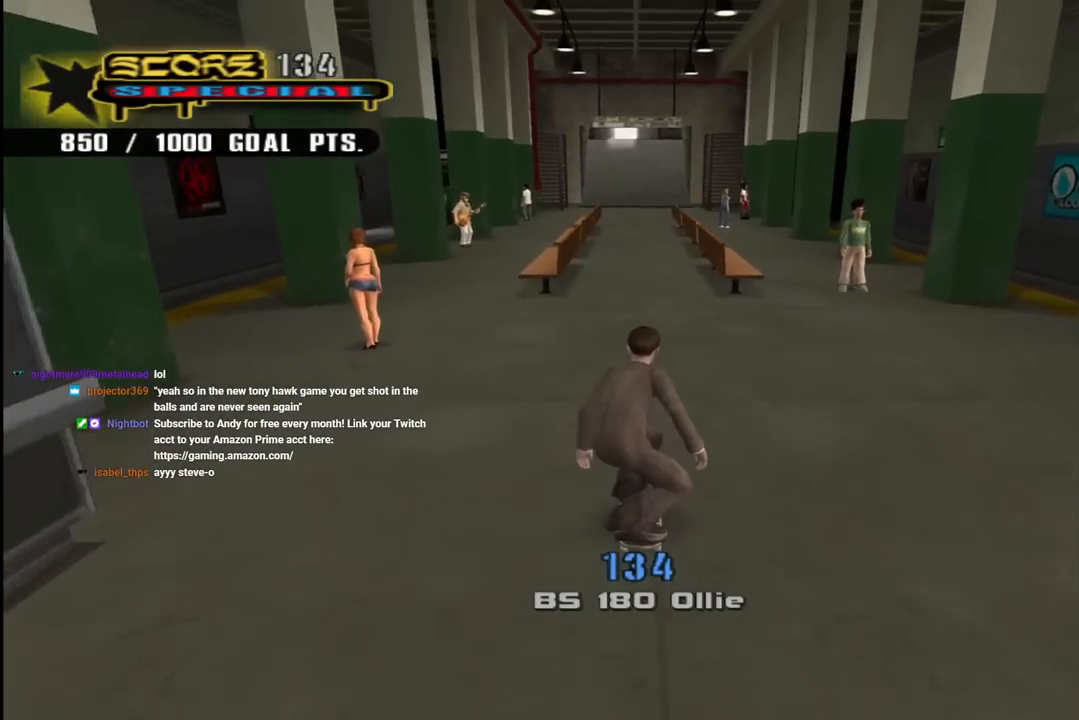
{"buttons": ["CROSS", "TRIANGLE", "DPAD_UP"], "left_stick": "center", "right_stick": "center", "events": [[150, "DPAD_RIGHT", "down"], [267, "DPAD_RIGHT", "up"], [450, "DPAD_UP", "down"], [500, "TRIANGLE", "down"]]}
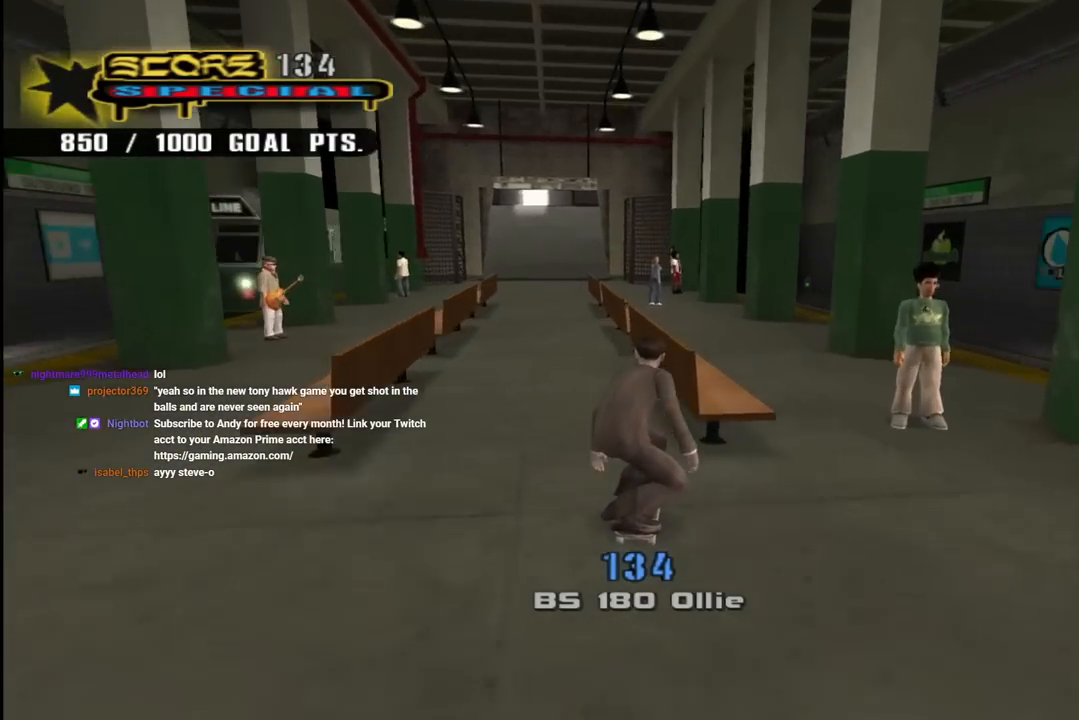
{"buttons": ["TRIANGLE", "DPAD_UP"], "left_stick": "center", "right_stick": "center", "events": [[50, "CROSS", "up"], [50, "DPAD_UP", "up"], [117, "DPAD_UP", "down"], [133, "CROSS", "down"], [217, "DPAD_UP", "up"], [233, "TRIANGLE", "up"], [350, "DPAD_UP", "down"], [367, "CROSS", "up"], [450, "DPAD_UP", "up"], [500, "DPAD_UP", "down"], [500, "TRIANGLE", "down"]]}
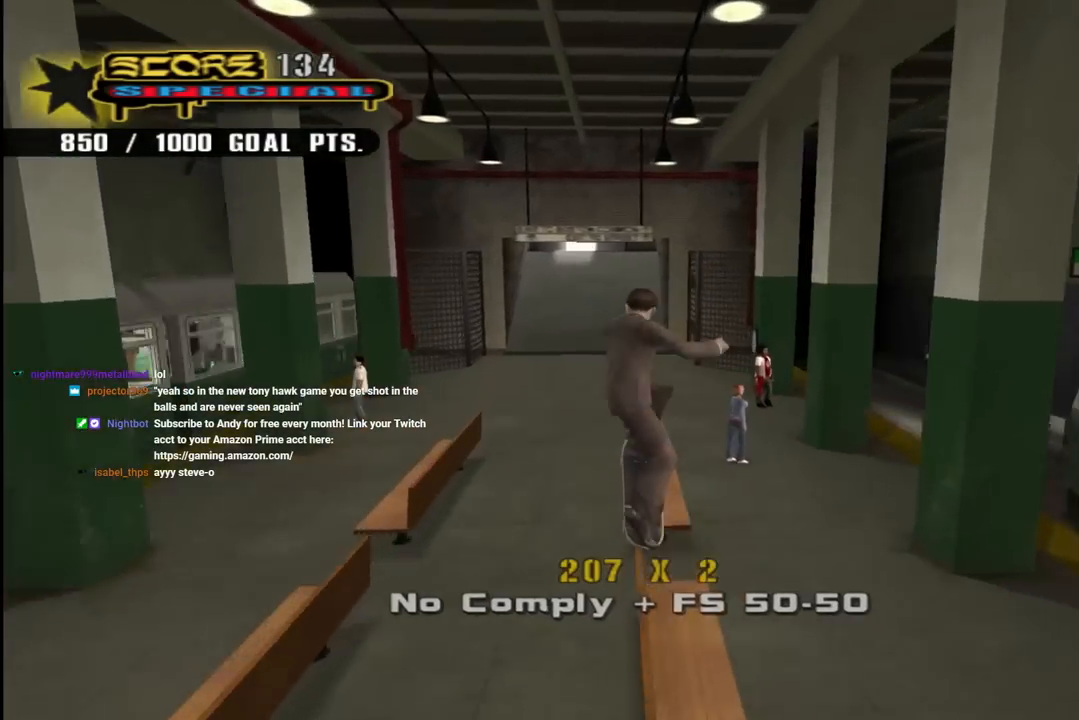
{"buttons": ["TRIANGLE"], "left_stick": "center", "right_stick": "center", "events": [[383, "DPAD_UP", "up"]]}
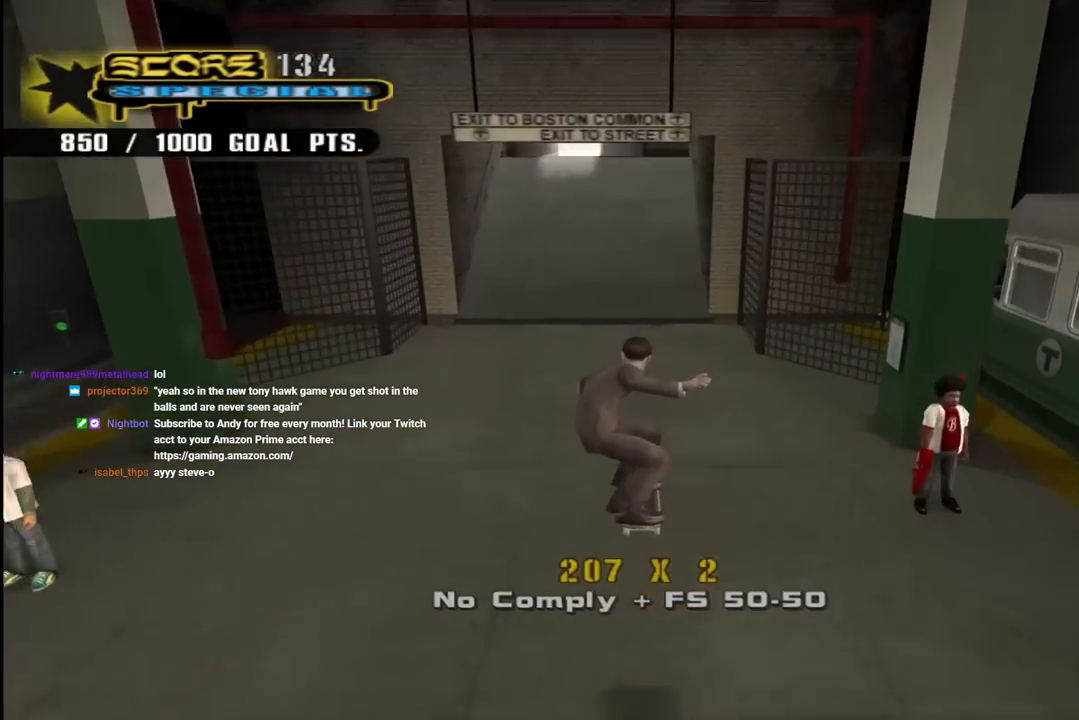
{"buttons": ["CROSS", "DPAD_UP", "DPAD_LEFT"], "left_stick": "center", "right_stick": "center", "events": [[183, "CROSS", "down"], [250, "TRIANGLE", "up"], [500, "DPAD_LEFT", "down"], [500, "DPAD_UP", "down"]]}
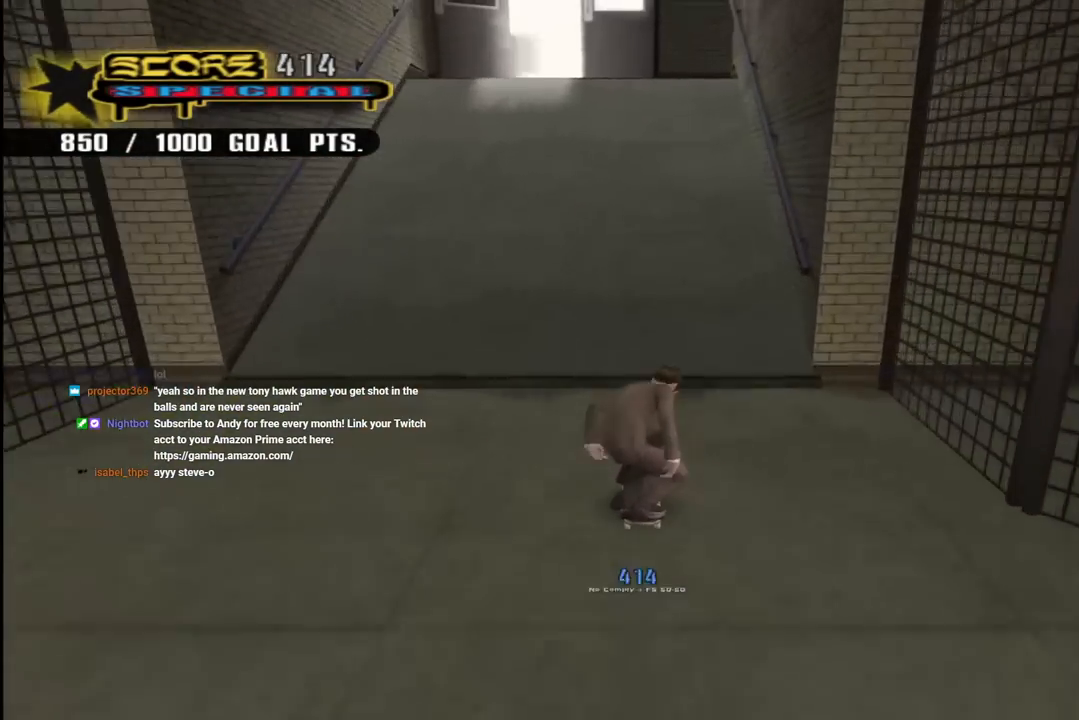
{"buttons": ["CROSS", "DPAD_RIGHT"], "left_stick": "center", "right_stick": "center", "events": [[100, "DPAD_UP", "up"], [117, "DPAD_LEFT", "up"], [500, "DPAD_RIGHT", "down"]]}
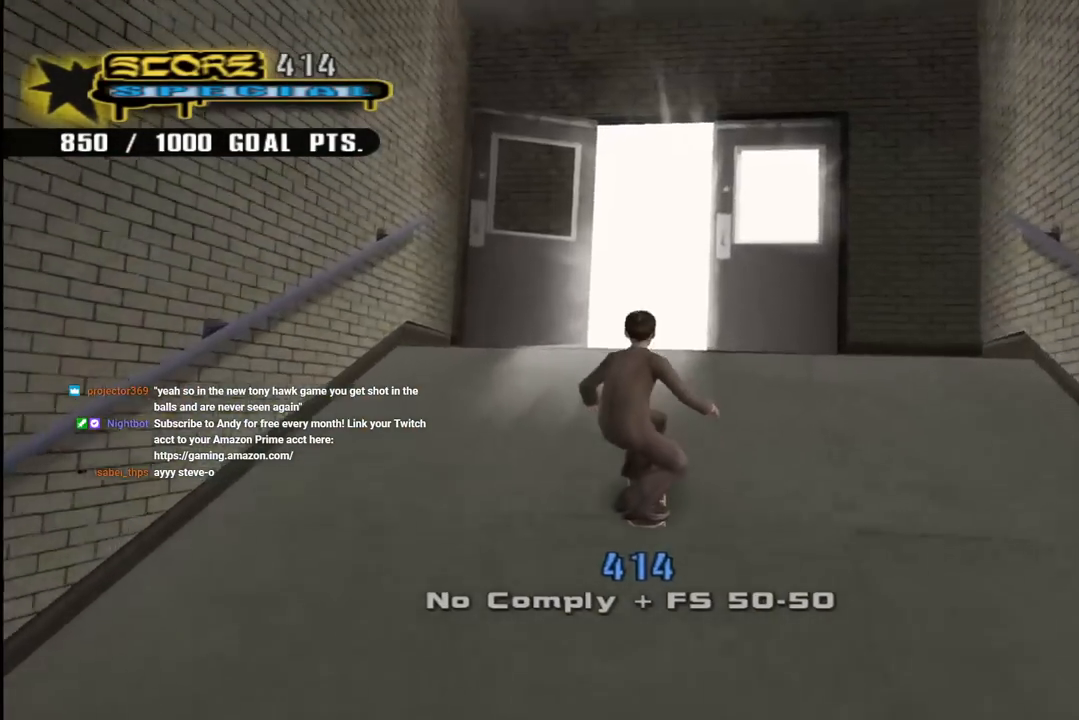
{"buttons": ["CROSS", "DPAD_RIGHT"], "left_stick": "center", "right_stick": "center", "events": [[67, "DPAD_RIGHT", "up"], [500, "DPAD_RIGHT", "down"]]}